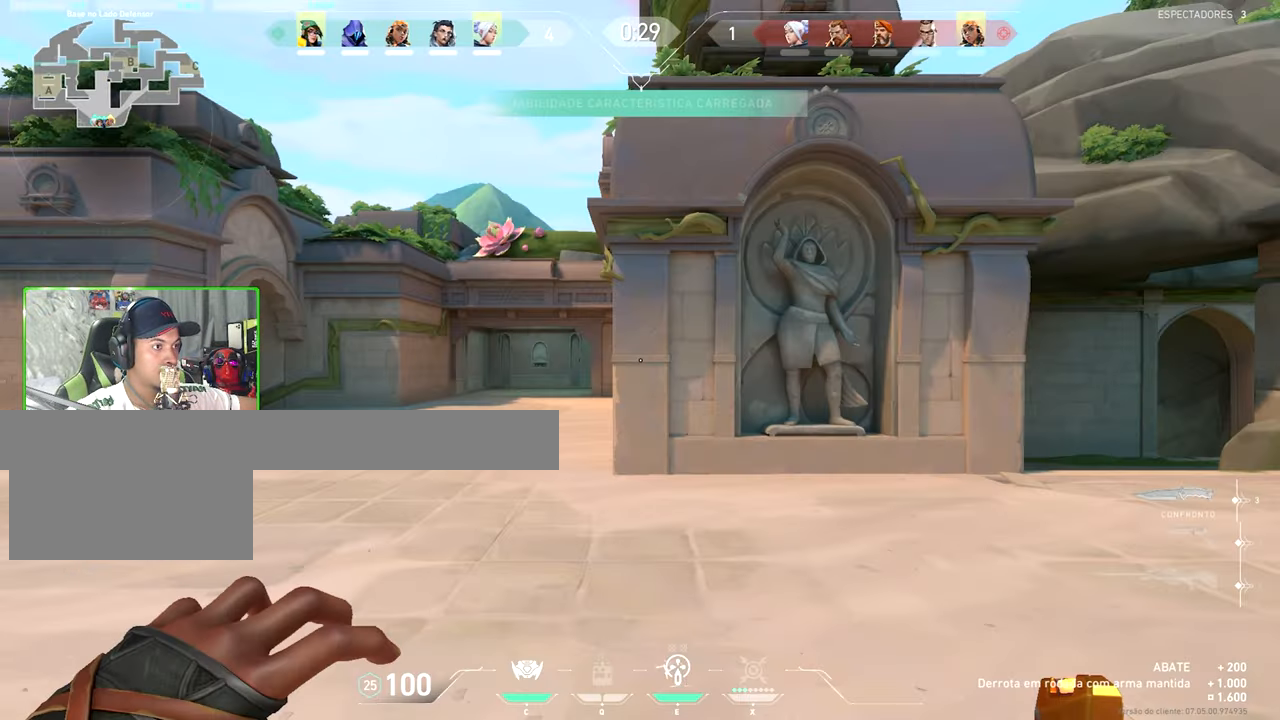
Gameplay with keyboard and mouse; each line is a JSON object with the keys and mouse buttons held at the frame after it. "events" lists presses ("down") and releases ("up") of "1", "2", "3", "4", "5", "a", "alt", "c", "caps_lock", "ctrl", "d", "e", "f", "g", "q", "r", "s", "shift", "space", "t", "tab", "v", "w", "x", "z", "mouse_left", "mouse_wheel" and "mouse_right" between this image and that frame as [ms after this image, input, new state], when the widget could be followed in between. "mouse_left", "mouse_wheel", "mouse_right" = the "left", "wheel", "right" buttons of the "mouse" list. No other keys are recorded. "wheel" means that the mouse wheel is clicked or scrolled. "mouse_move" is the direction in which the mouse moves at that frame (one of eight, or "still"), when it could be read.
{"keys": ["w"], "mouse": [], "mouse_move": "right", "events": [[100, "mouse_wheel", "up"], [100, "w", "down"], [150, "shift", "up"]]}
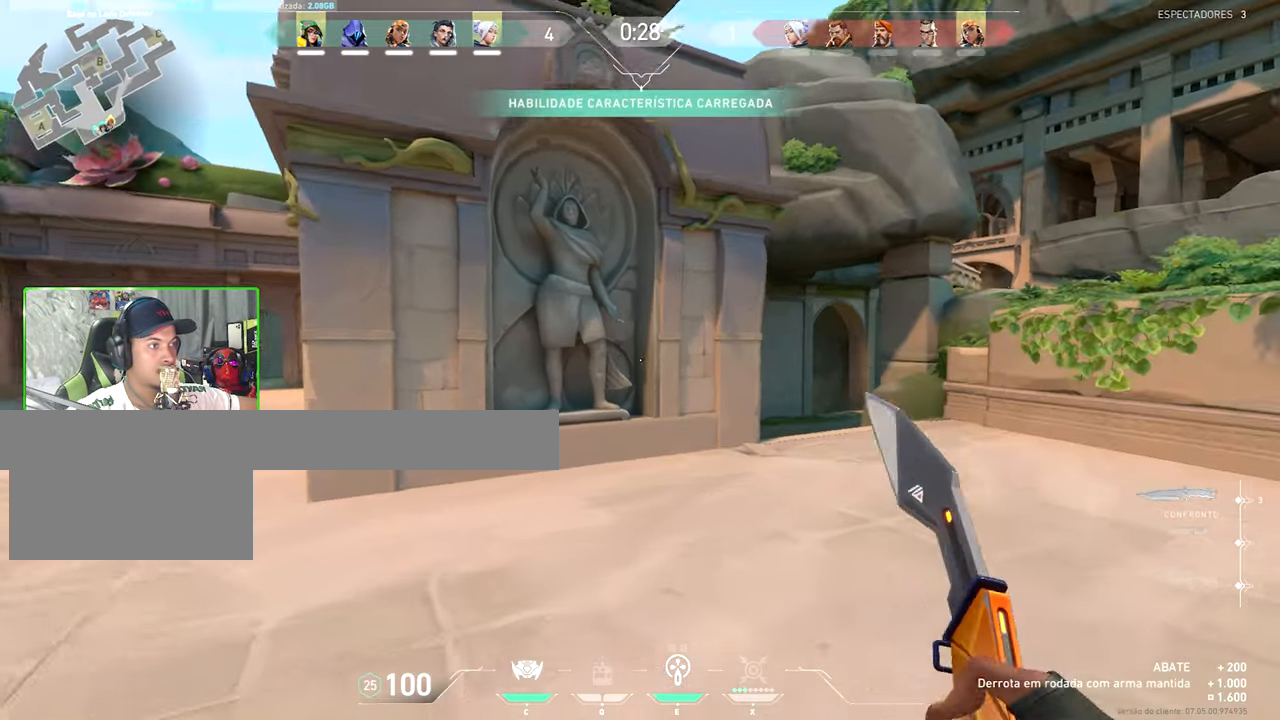
{"keys": ["v", "w"], "mouse": [], "mouse_move": "left", "events": [[116, "v", "down"]]}
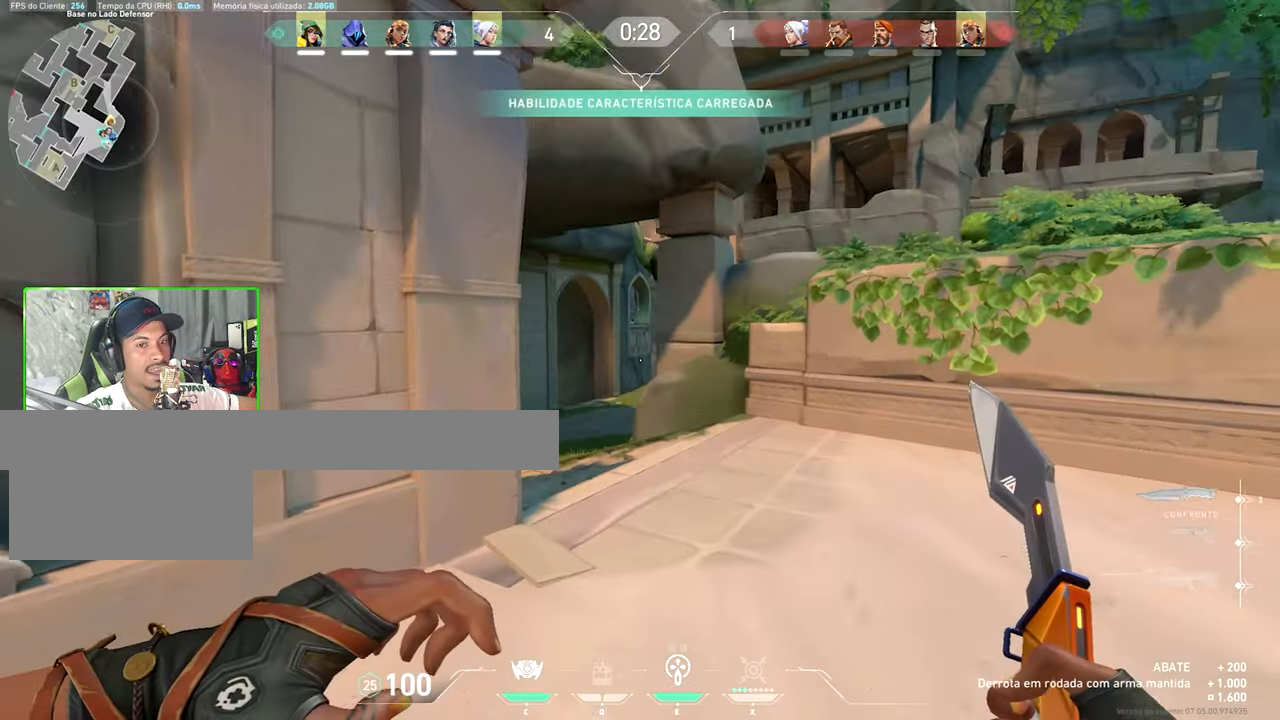
{"keys": ["v", "w"], "mouse": [], "mouse_move": "still", "events": []}
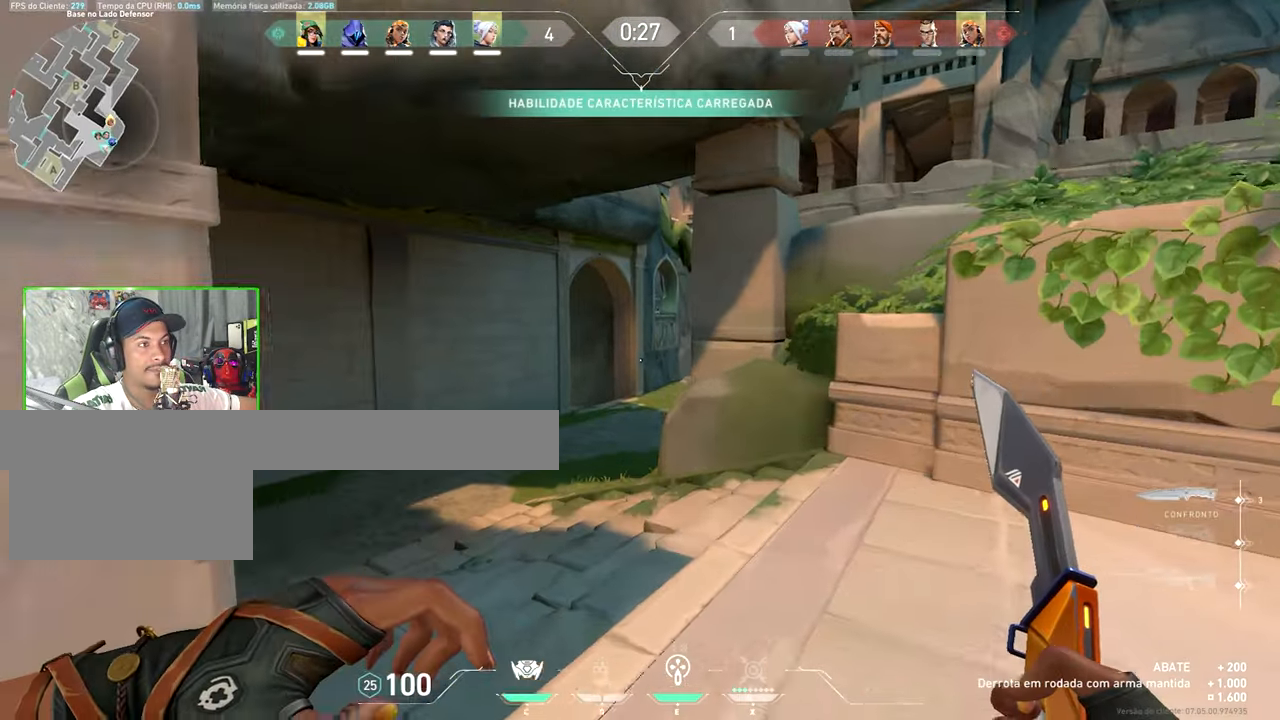
{"keys": ["v", "w"], "mouse": [], "mouse_move": "still", "events": [[66, "v", "up"], [100, "a", "down"], [133, "a", "up"], [133, "v", "down"]]}
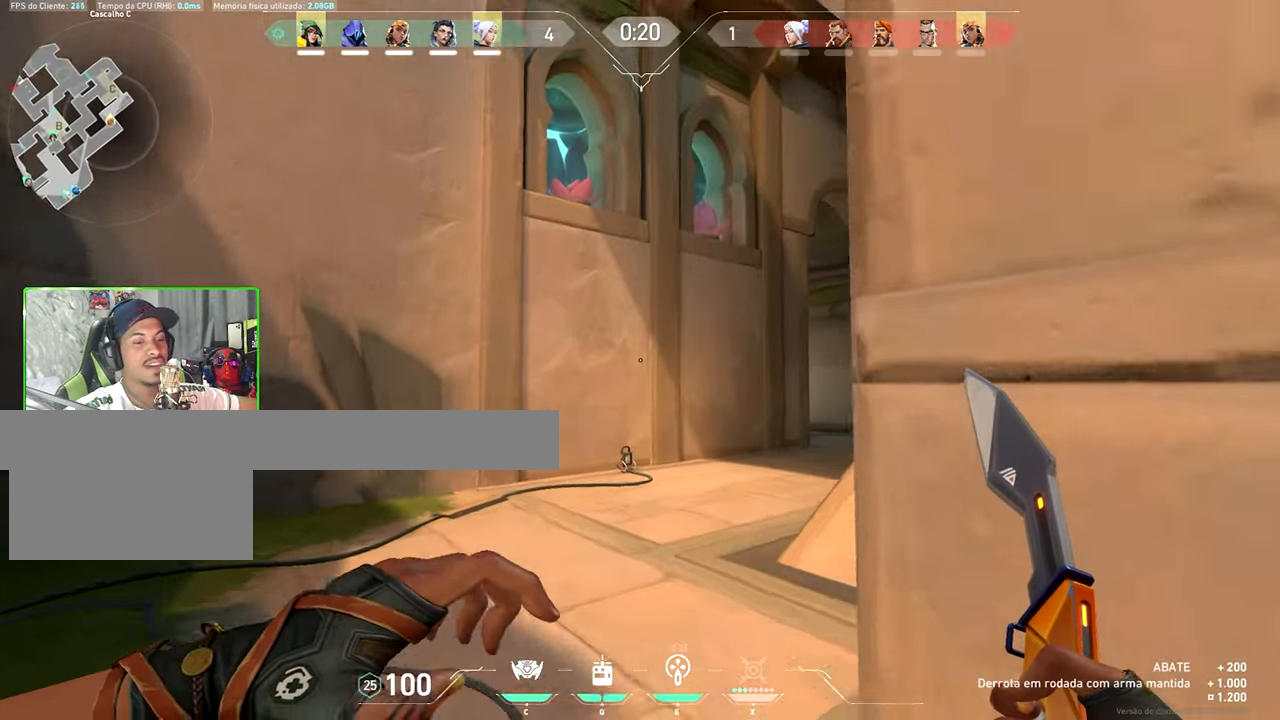
{"keys": ["v", "w"], "mouse": [], "events": []}
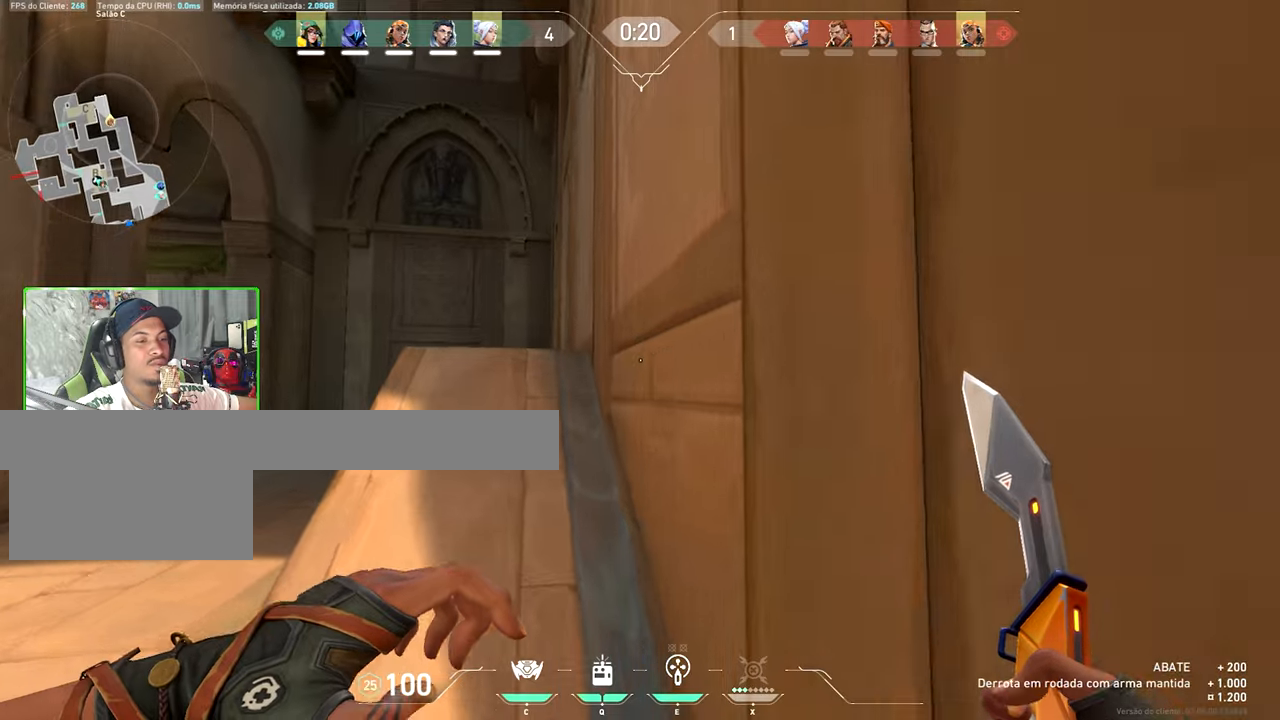
{"keys": ["v", "w"], "mouse": [], "mouse_move": "still", "events": [[150, "space", "down"], [300, "a", "down"], [300, "space", "up"], [433, "a", "up"]]}
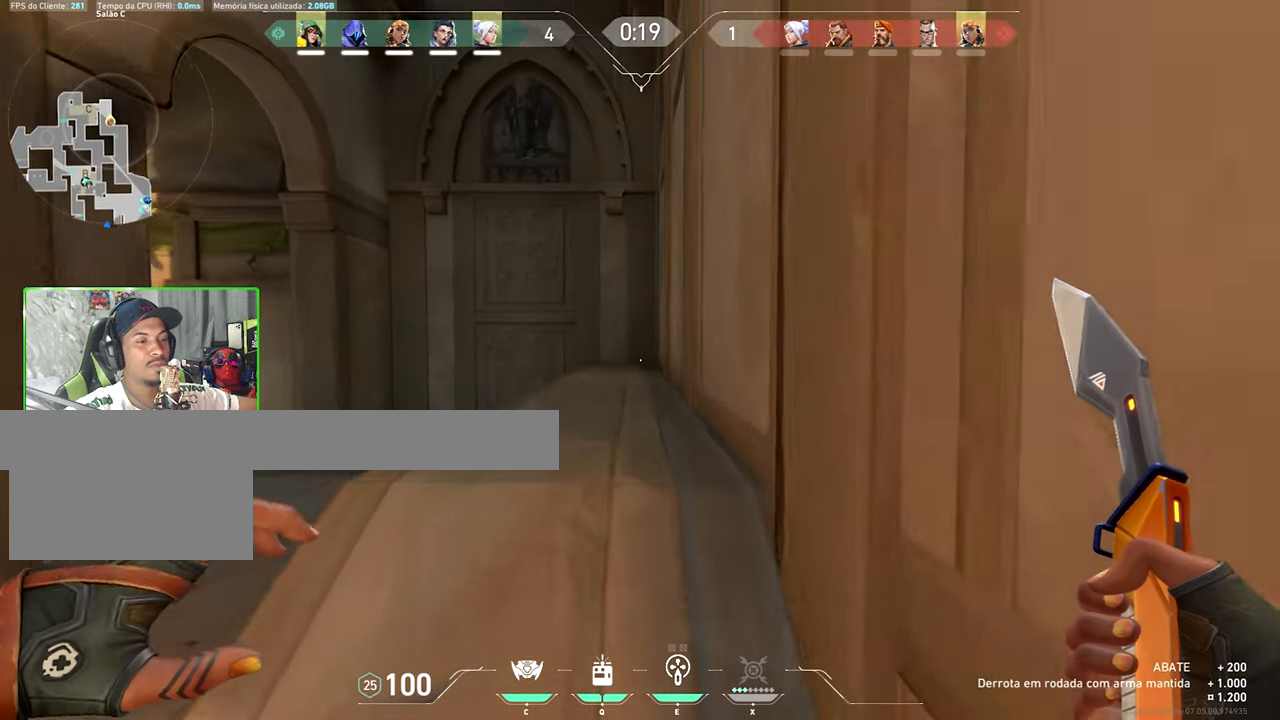
{"keys": ["v", "w"], "mouse": [], "mouse_move": "down", "events": [[117, "space", "down"], [250, "space", "up"]]}
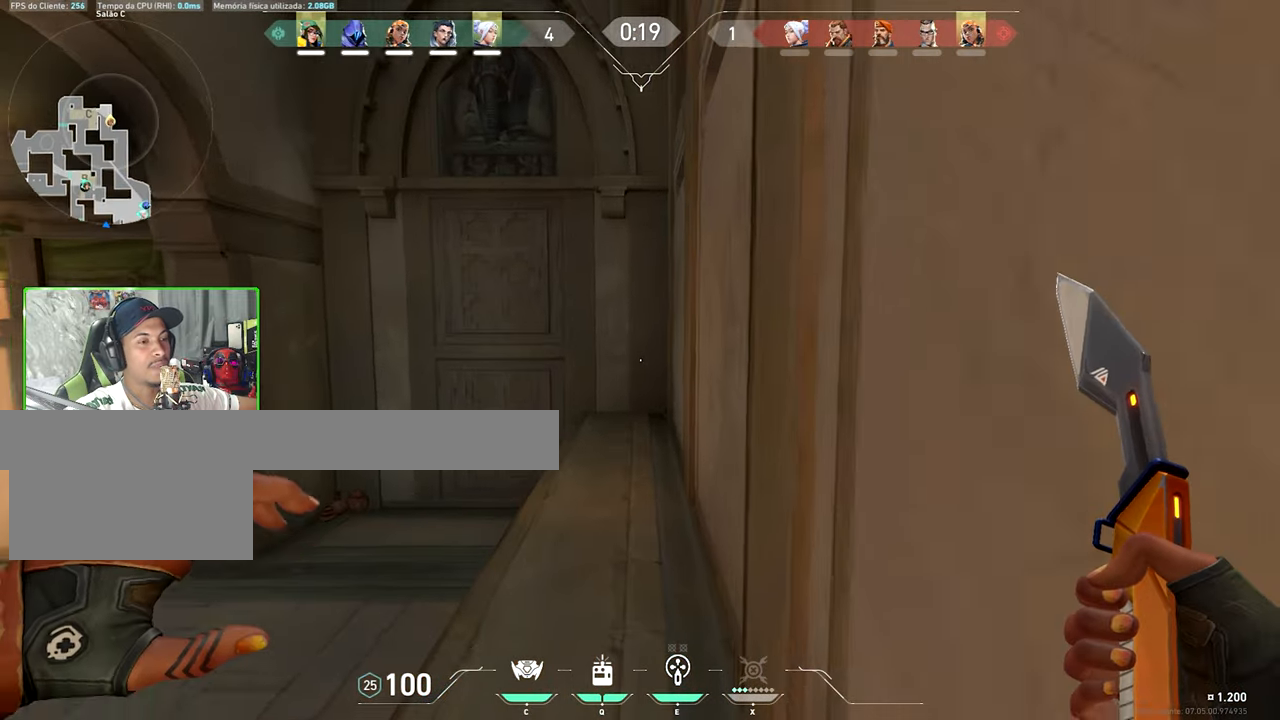
{"keys": ["a", "v", "w"], "mouse": ["left"], "mouse_move": "left", "events": [[267, "space", "down"], [417, "a", "down"], [417, "space", "up"], [500, "mouse_left", "down"]]}
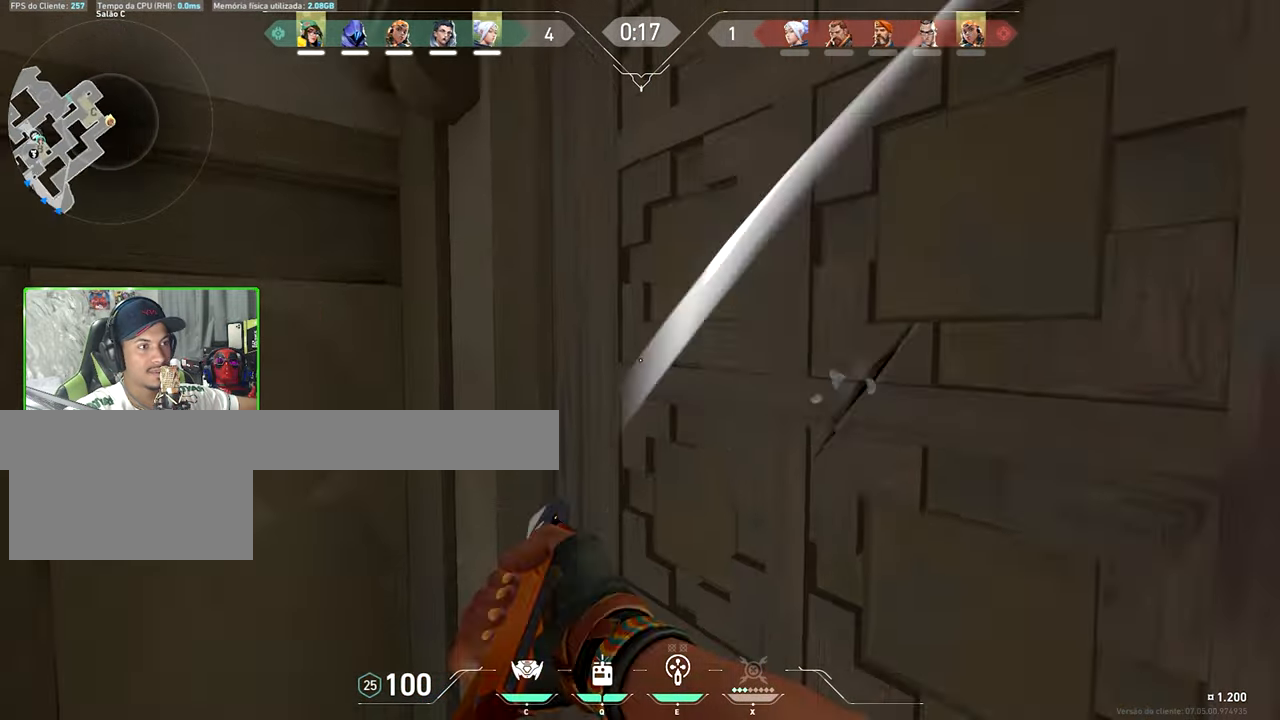
{"keys": ["tab"], "mouse": [], "mouse_move": "left", "events": [[100, "mouse_left", "up"], [183, "v", "up"], [217, "a", "up"], [217, "d", "down"], [250, "d", "up"], [367, "tab", "down"], [367, "w", "up"]]}
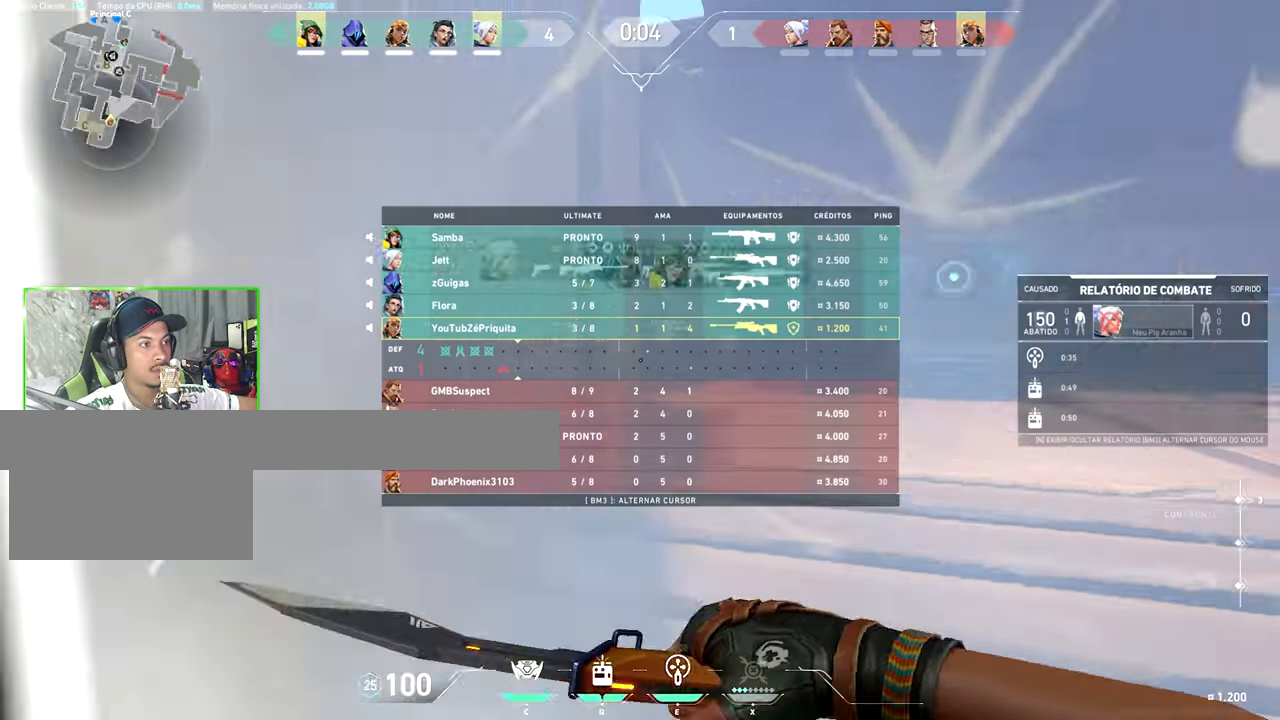
{"keys": [], "mouse": [], "mouse_move": "still", "events": [[67, "mouse_left", "down"], [267, "mouse_left", "up"], [400, "s", "down"], [433, "a", "down"], [433, "s", "up"], [433, "tab", "up"], [483, "a", "up"]]}
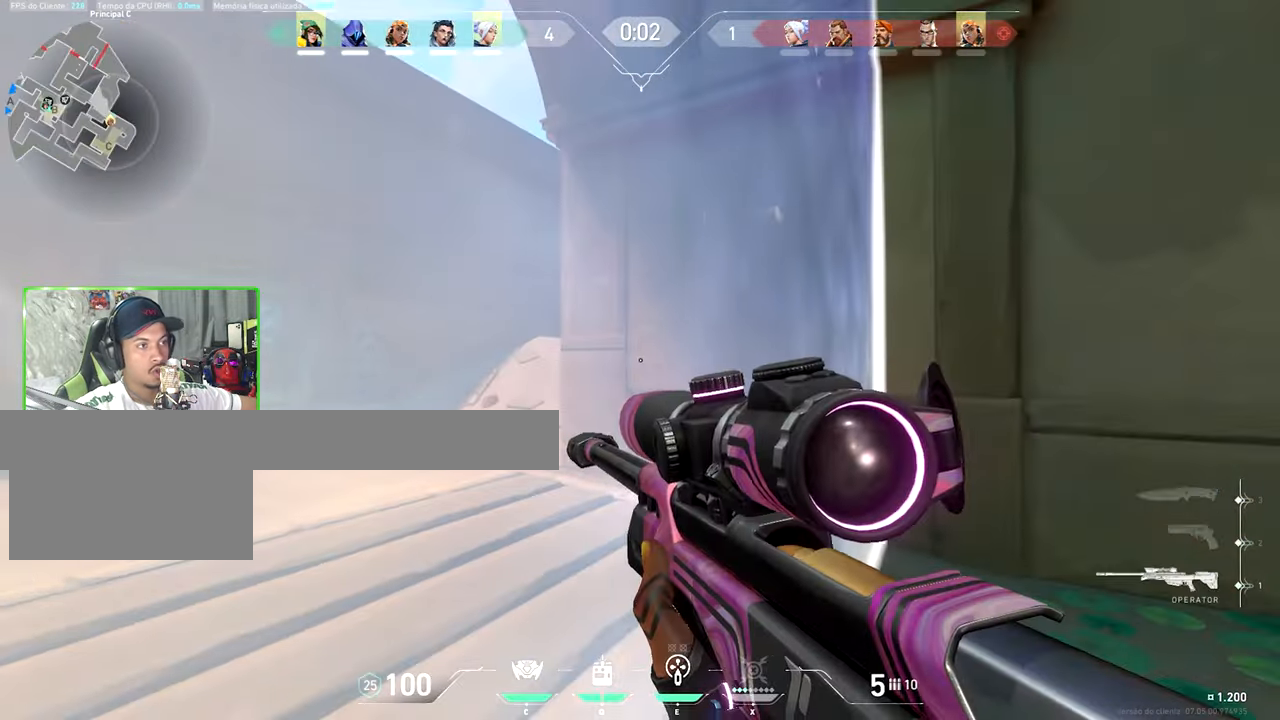
{"keys": ["a", "shift"], "mouse": [], "mouse_move": "still", "events": [[350, "a", "down"], [500, "shift", "down"]]}
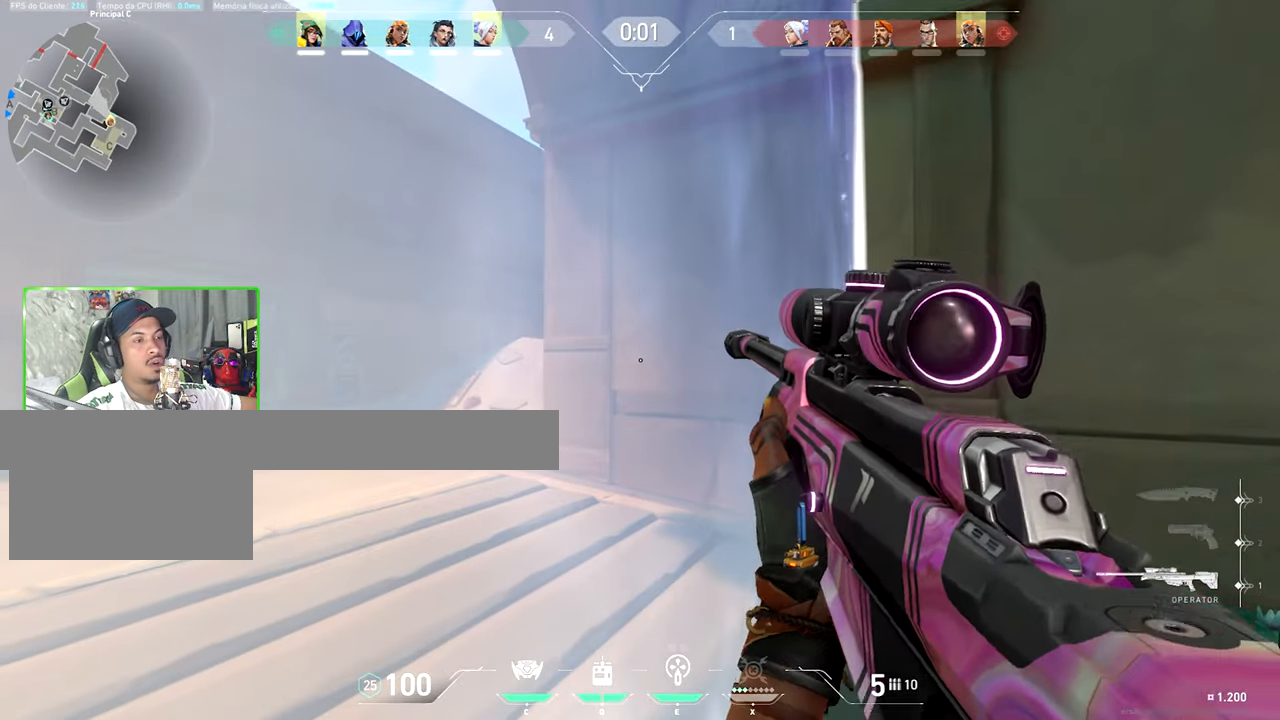
{"keys": ["a"], "mouse": [], "mouse_move": "still", "events": [[417, "shift", "up"]]}
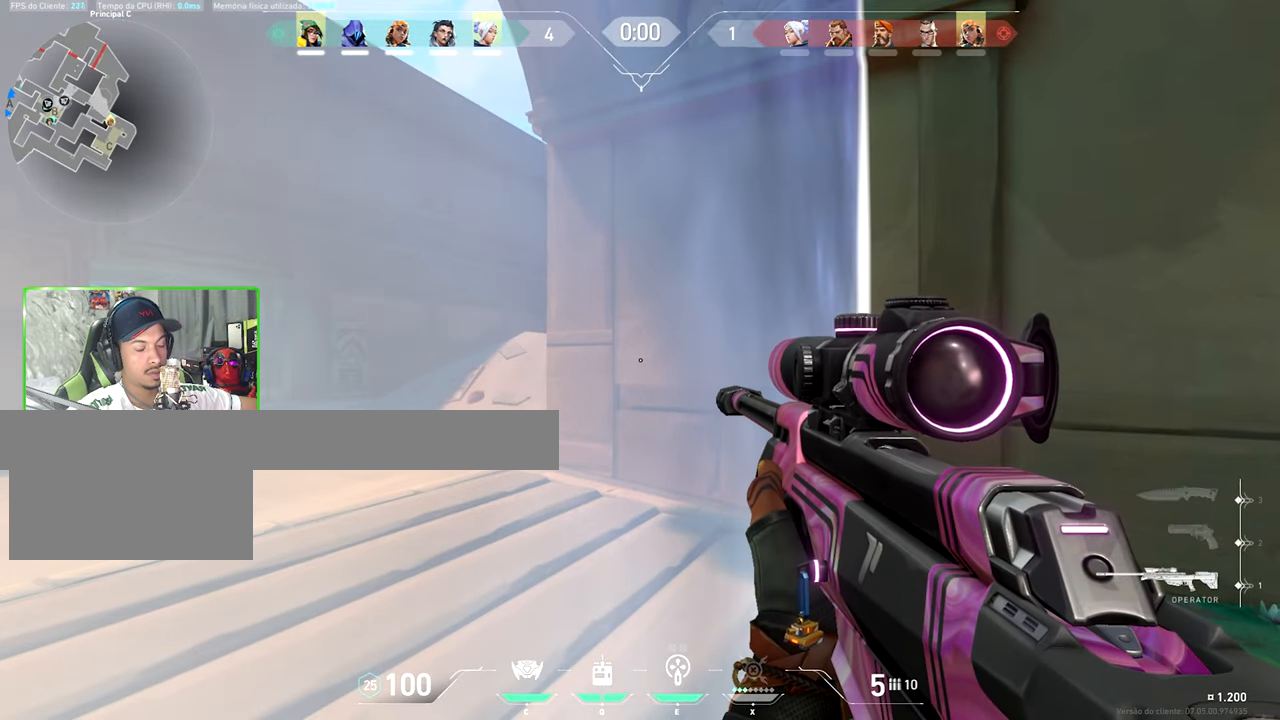
{"keys": ["a"], "mouse": [], "mouse_move": "still", "events": []}
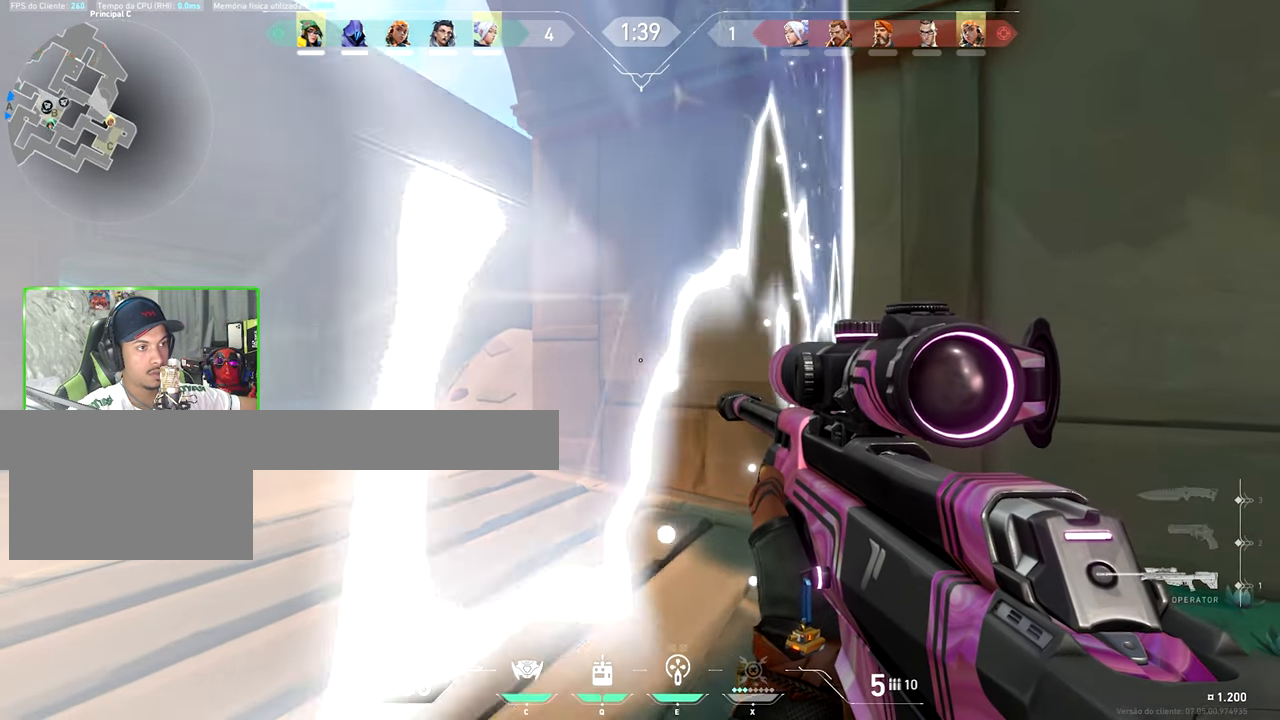
{"keys": ["d"], "mouse": [], "mouse_move": "still", "events": [[117, "mouse_right", "down"], [250, "mouse_right", "up"], [283, "a", "up"], [283, "d", "down"]]}
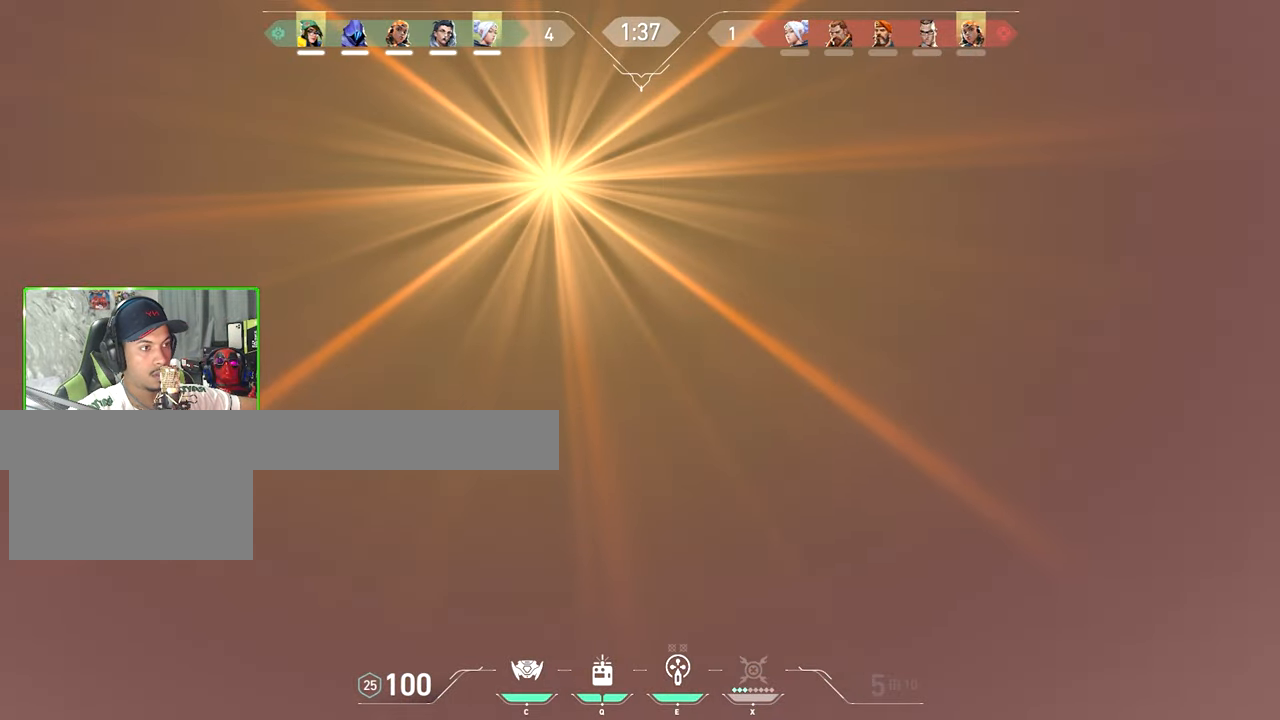
{"keys": ["v"], "mouse": [], "mouse_move": "still", "events": [[200, "d", "up"], [200, "v", "down"]]}
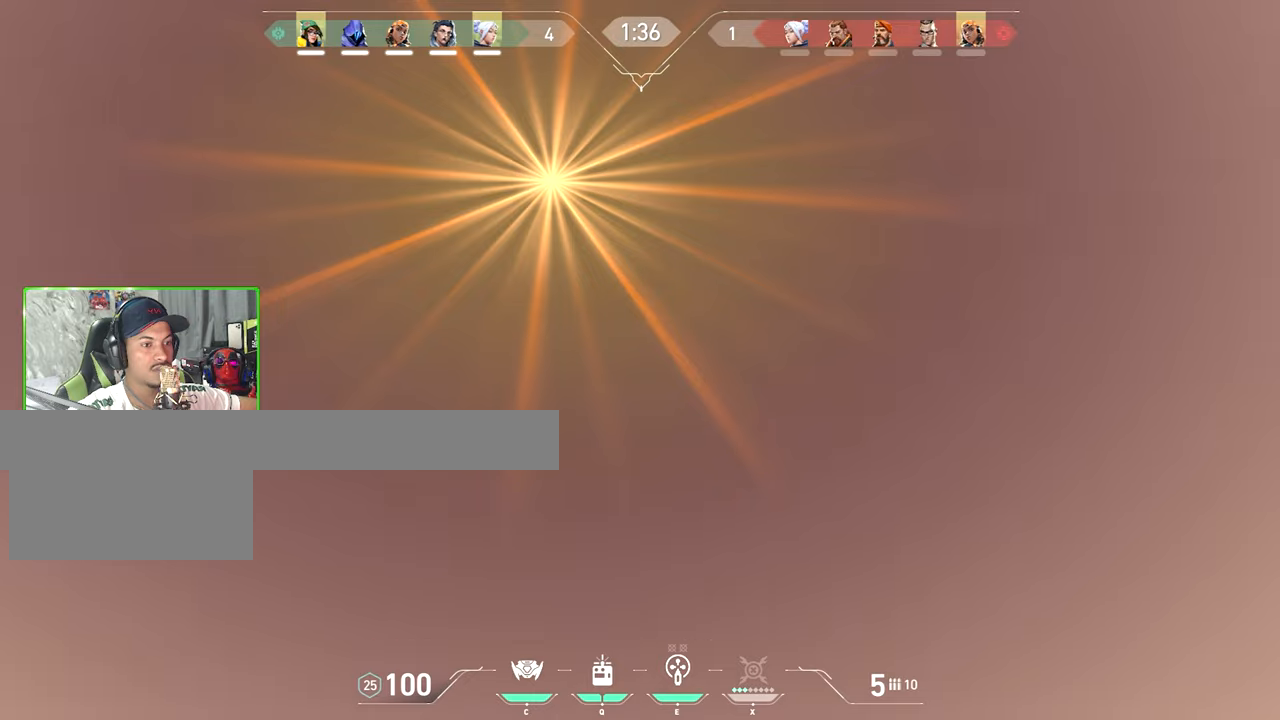
{"keys": ["d"], "mouse": [], "mouse_move": "left", "events": [[367, "d", "down"], [367, "v", "up"], [400, "mouse_wheel", "down"], [500, "mouse_wheel", "up"]]}
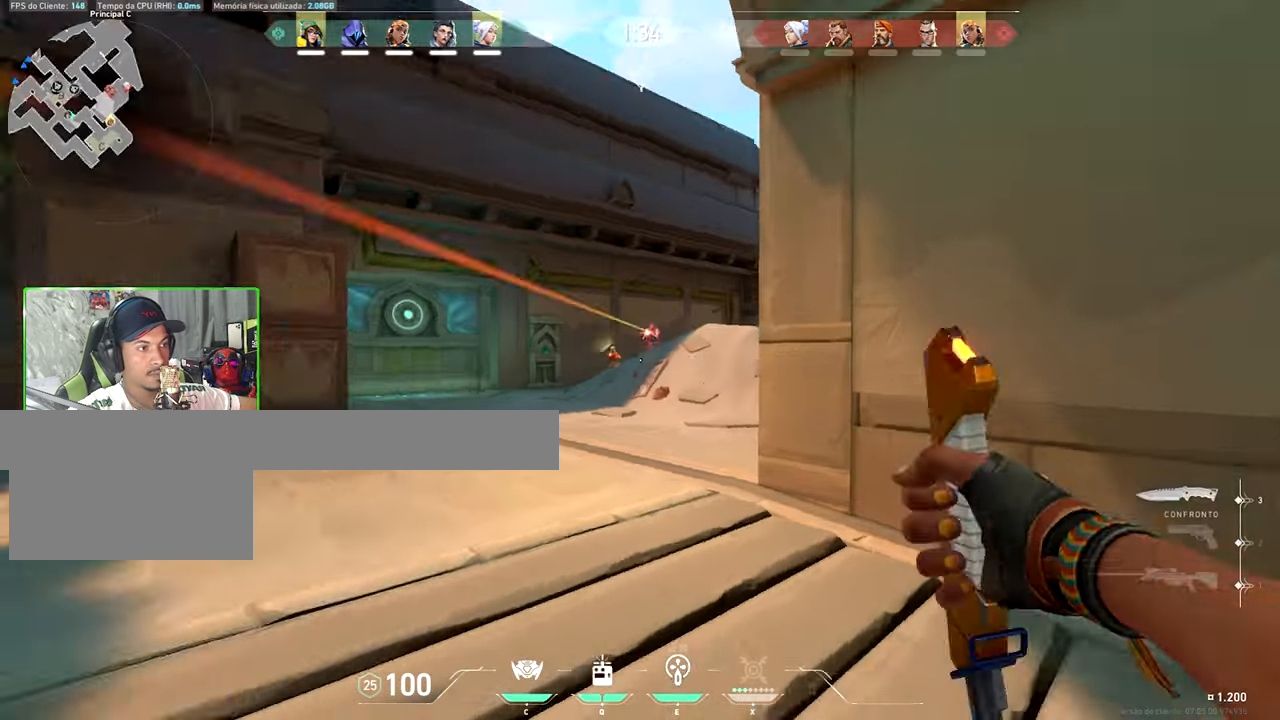
{"keys": ["s"], "mouse": [], "mouse_move": "right", "events": [[50, "s", "down"], [184, "d", "up"], [367, "e", "down"], [500, "e", "up"]]}
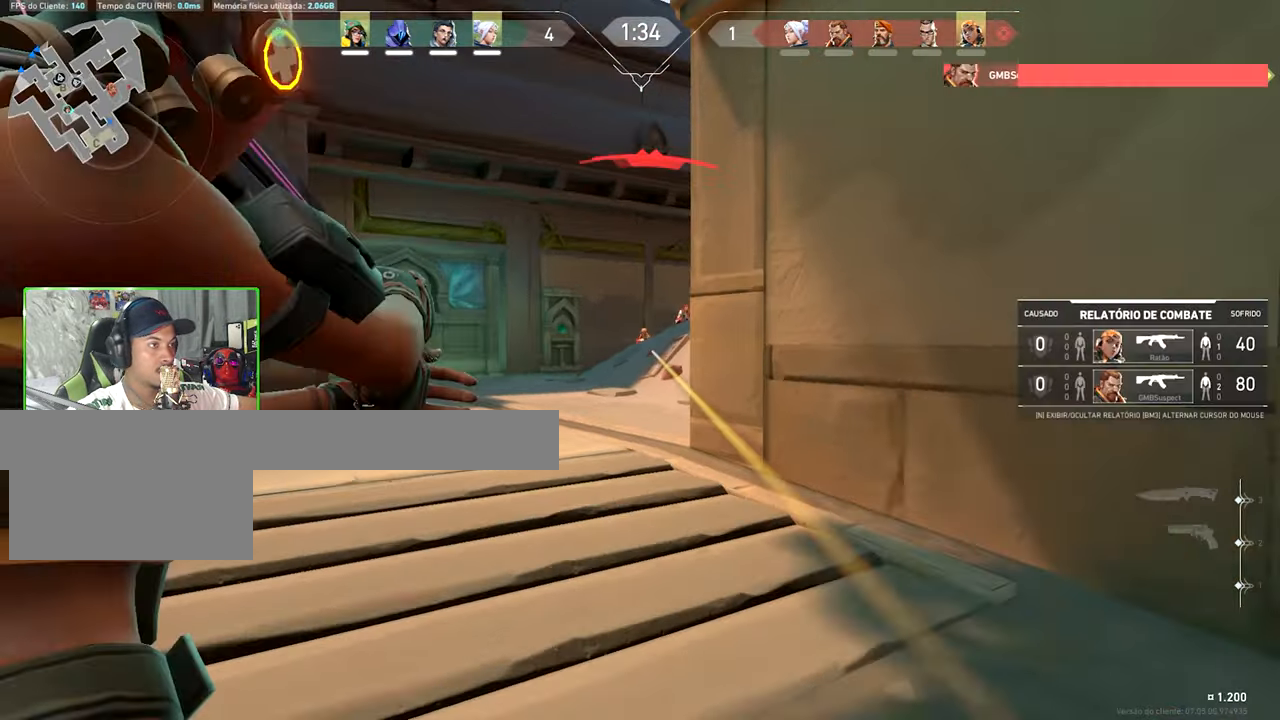
{"keys": ["v"], "mouse": [], "mouse_move": "still", "events": [[150, "d", "down"], [200, "mouse_left", "down"], [250, "s", "up"], [300, "mouse_left", "up"], [350, "d", "up"], [434, "v", "down"]]}
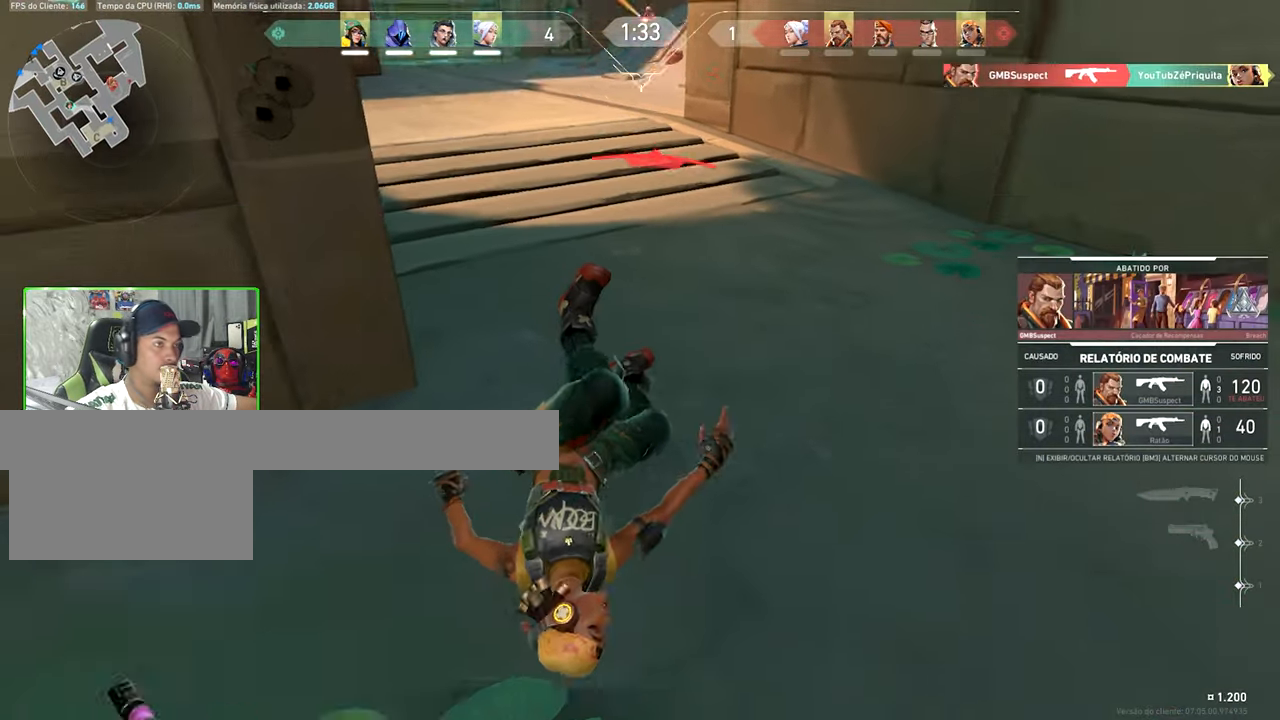
{"keys": ["v"], "mouse": [], "mouse_move": "still", "events": []}
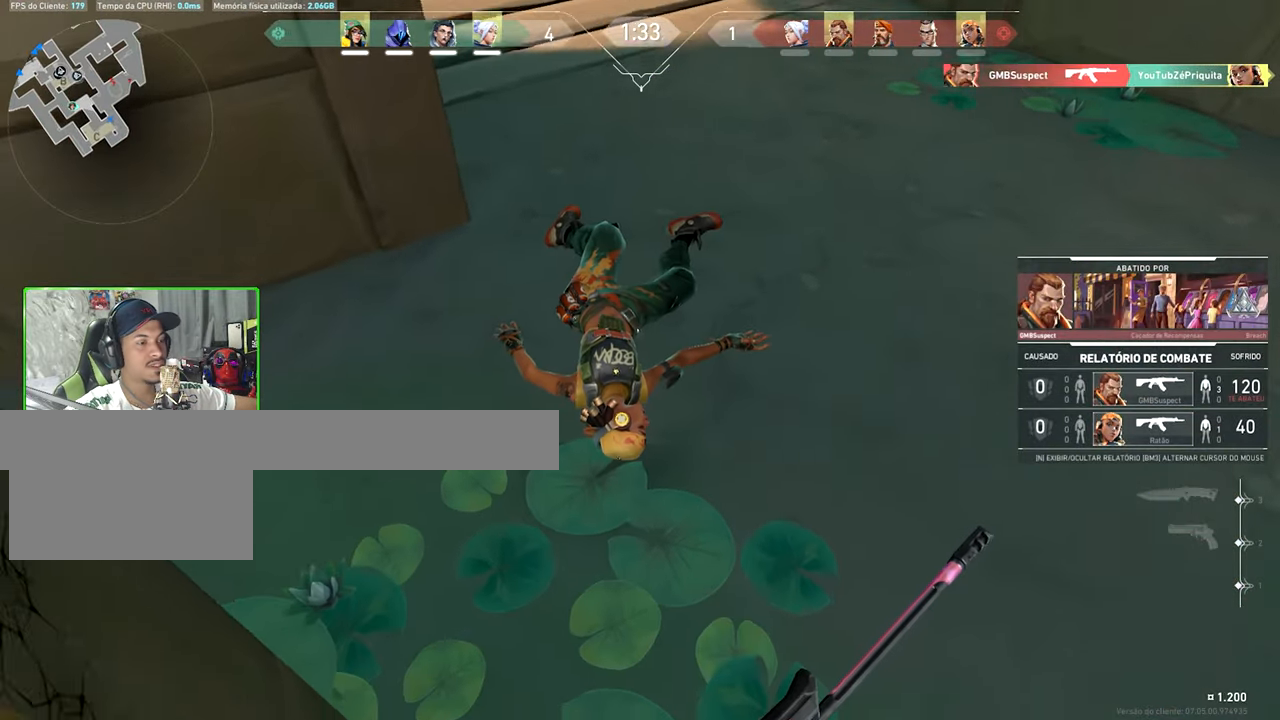
{"keys": ["v"], "mouse": [], "mouse_move": "still", "events": []}
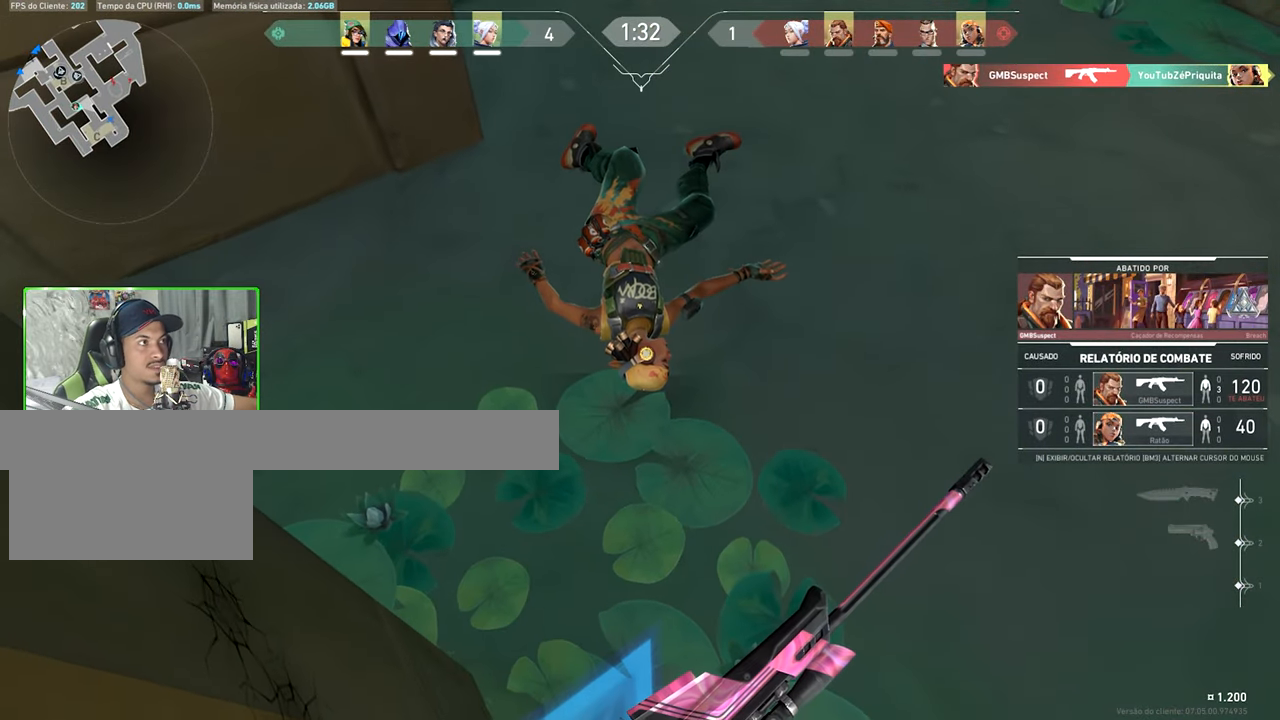
{"keys": ["v"], "mouse": [], "mouse_move": "still", "events": []}
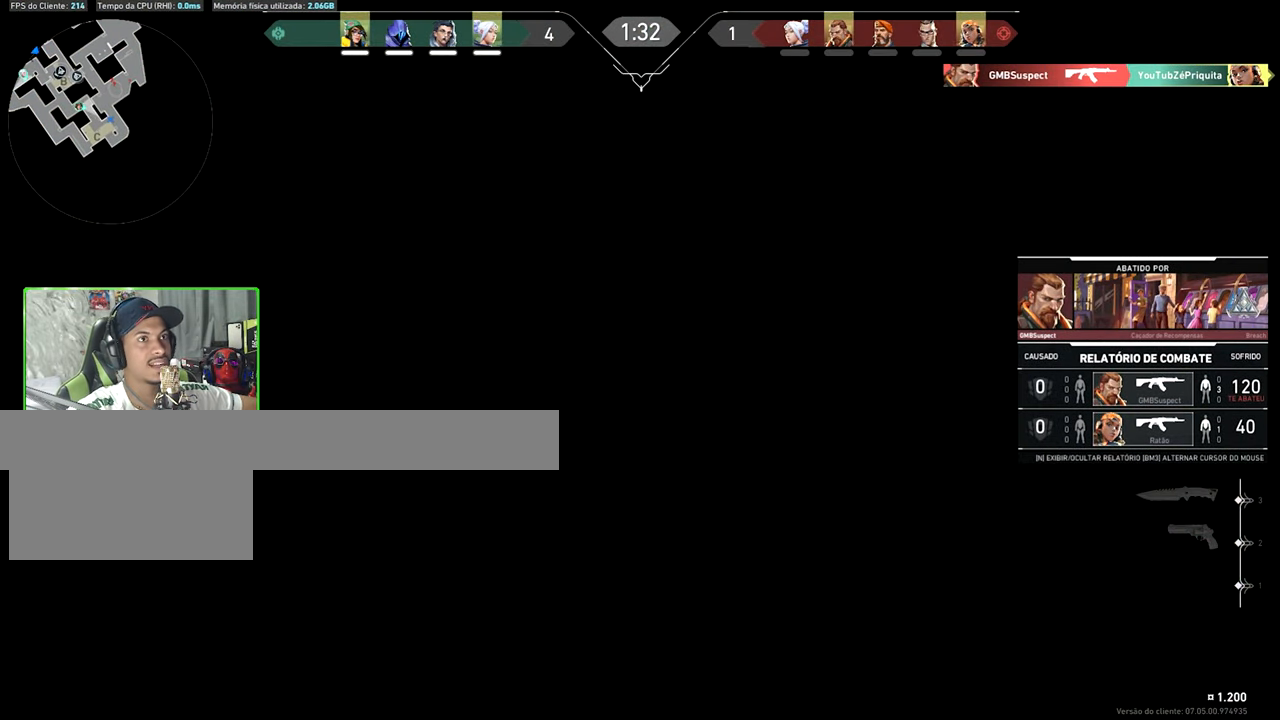
{"keys": ["v"], "mouse": [], "mouse_move": "still", "events": []}
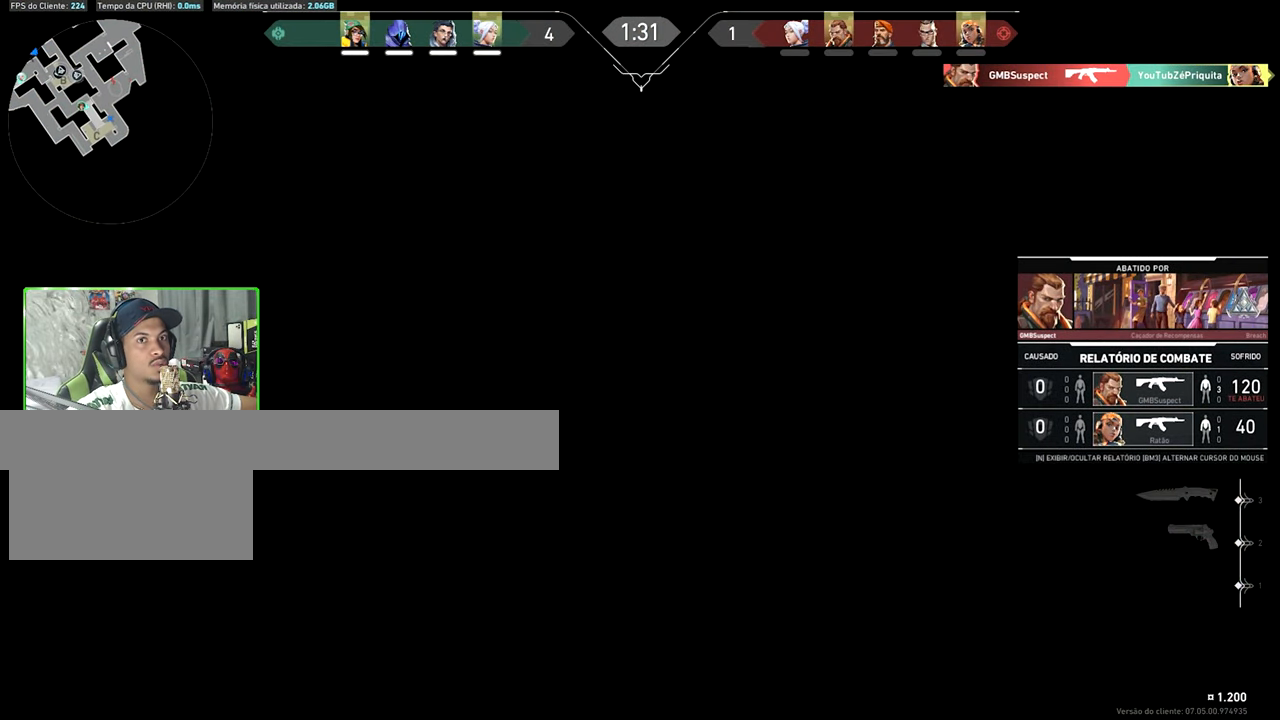
{"keys": ["v"], "mouse": [], "mouse_move": "still", "events": []}
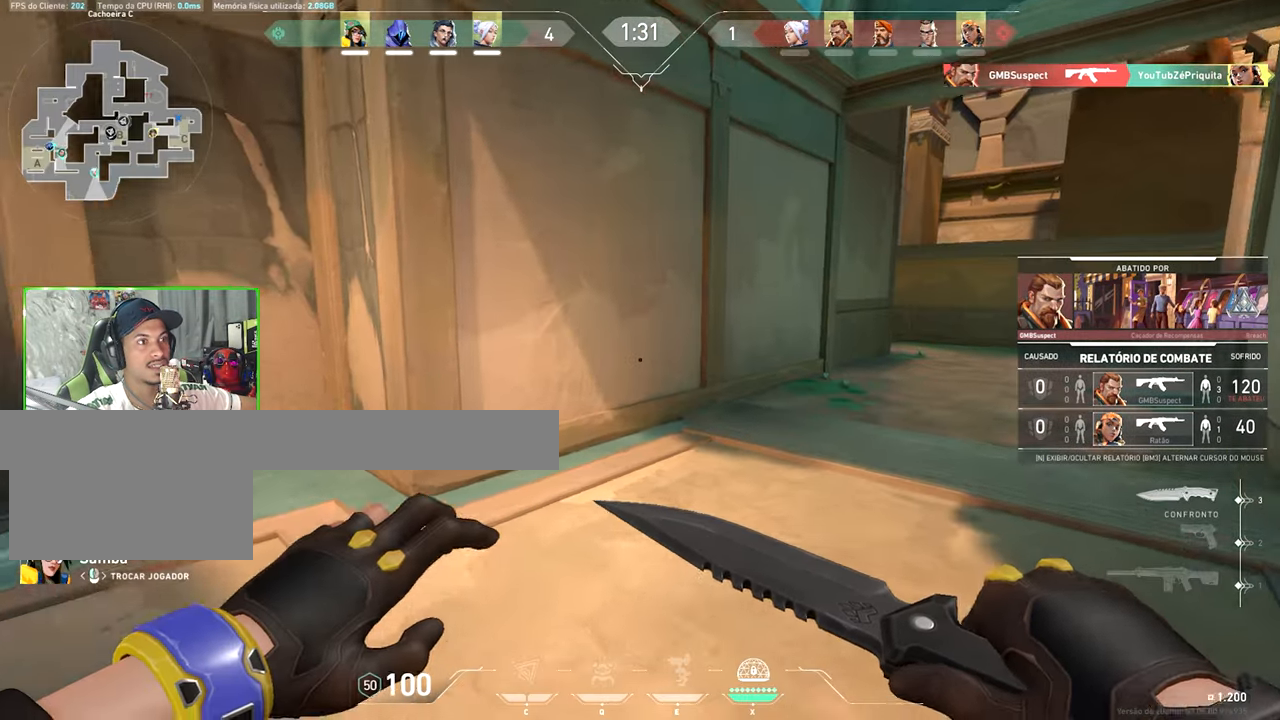
{"keys": ["v"], "mouse": [], "mouse_move": "still", "events": []}
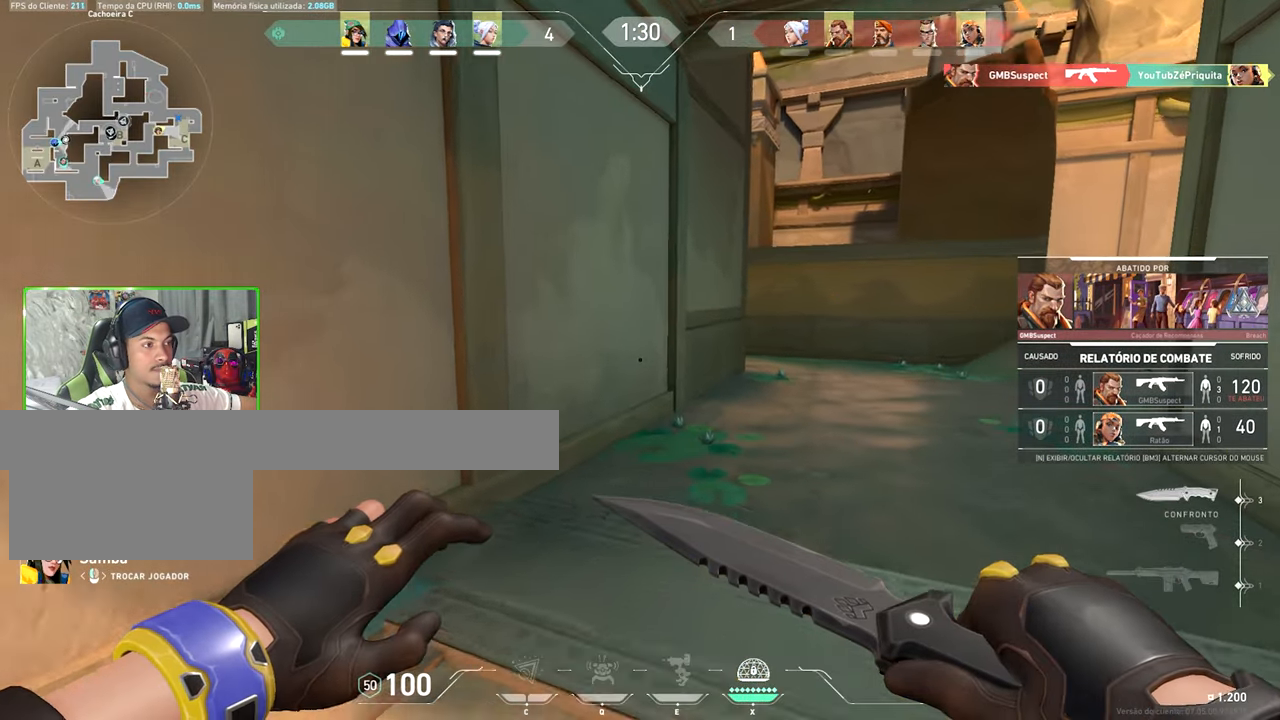
{"keys": [], "mouse": [], "mouse_move": "still", "events": [[200, "v", "up"]]}
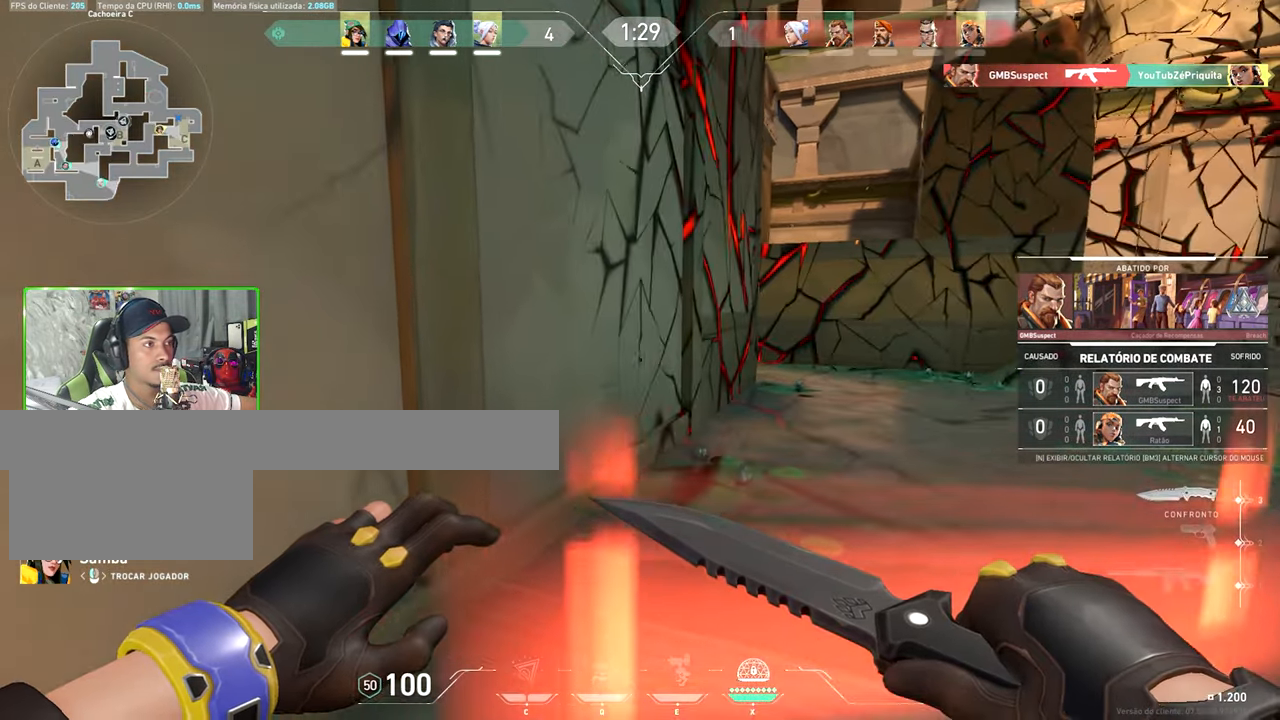
{"keys": [], "mouse": [], "mouse_move": "right", "events": []}
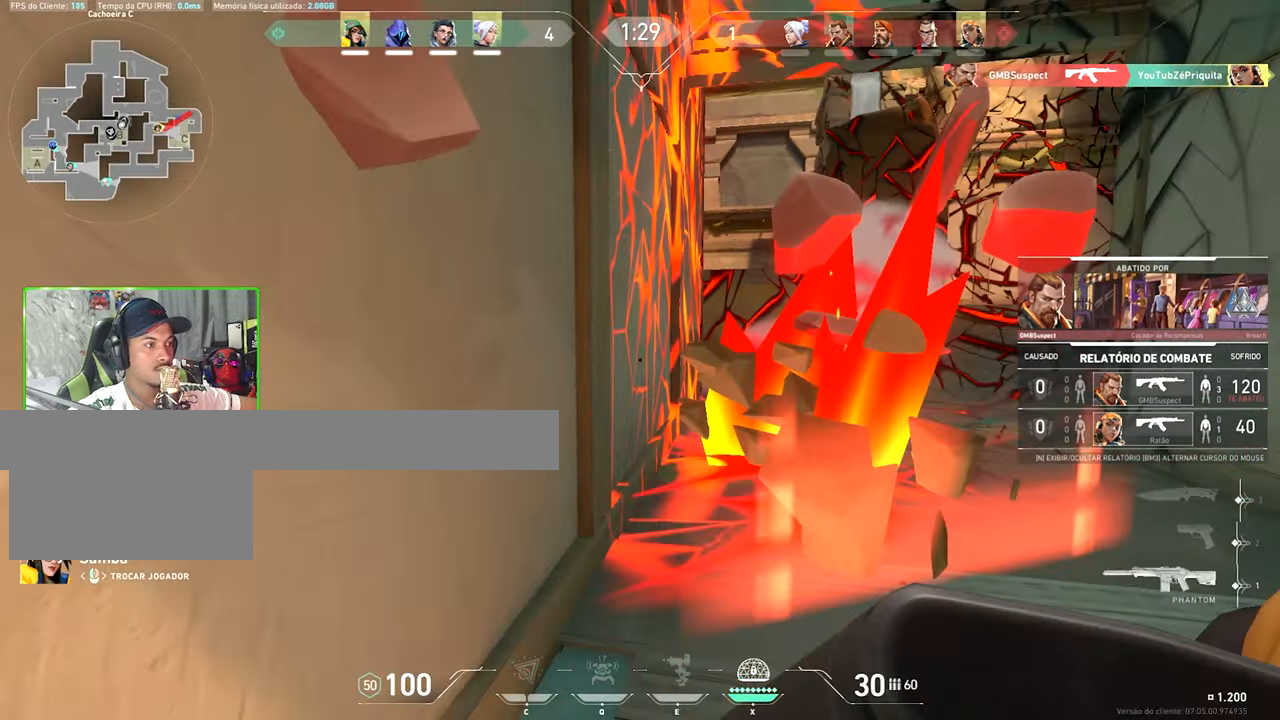
{"keys": [], "mouse": [], "mouse_move": "still", "events": []}
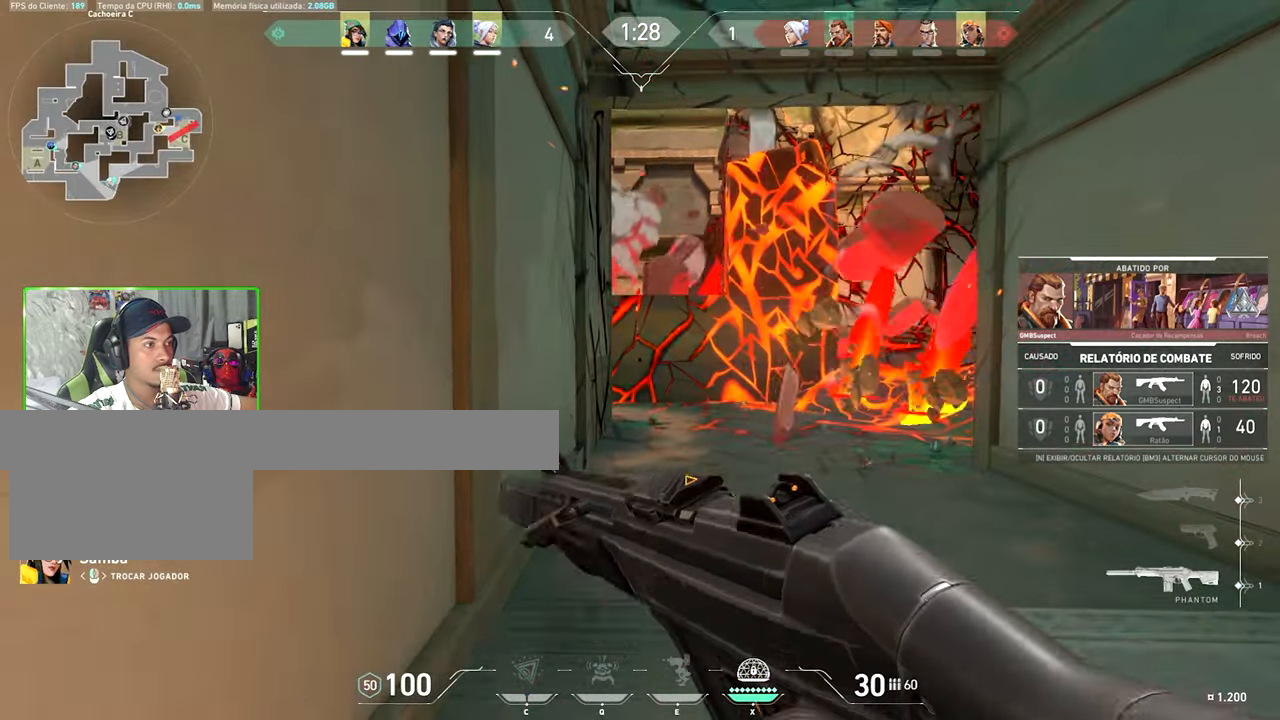
{"keys": ["v"], "mouse": [], "mouse_move": "up-right", "events": [[483, "v", "down"]]}